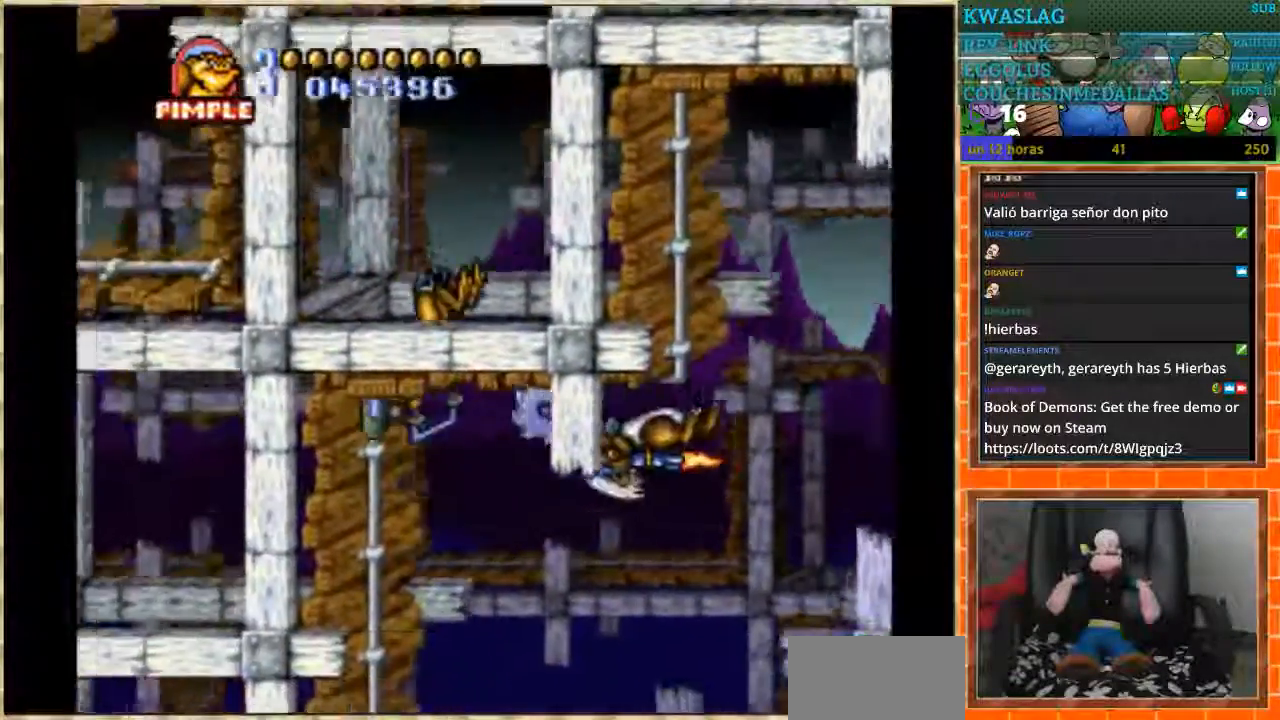
Gameplay with a controller (Nintendo layout); each line is a JSON object with the inputs held at the frame after it. "events" lists button and stick changes between this image and that frame as [ms after this image, input, new state], when the widget could be followed in between. Not read: L1 L3 R3.
{"buttons": ["DPAD_DOWN"], "events": []}
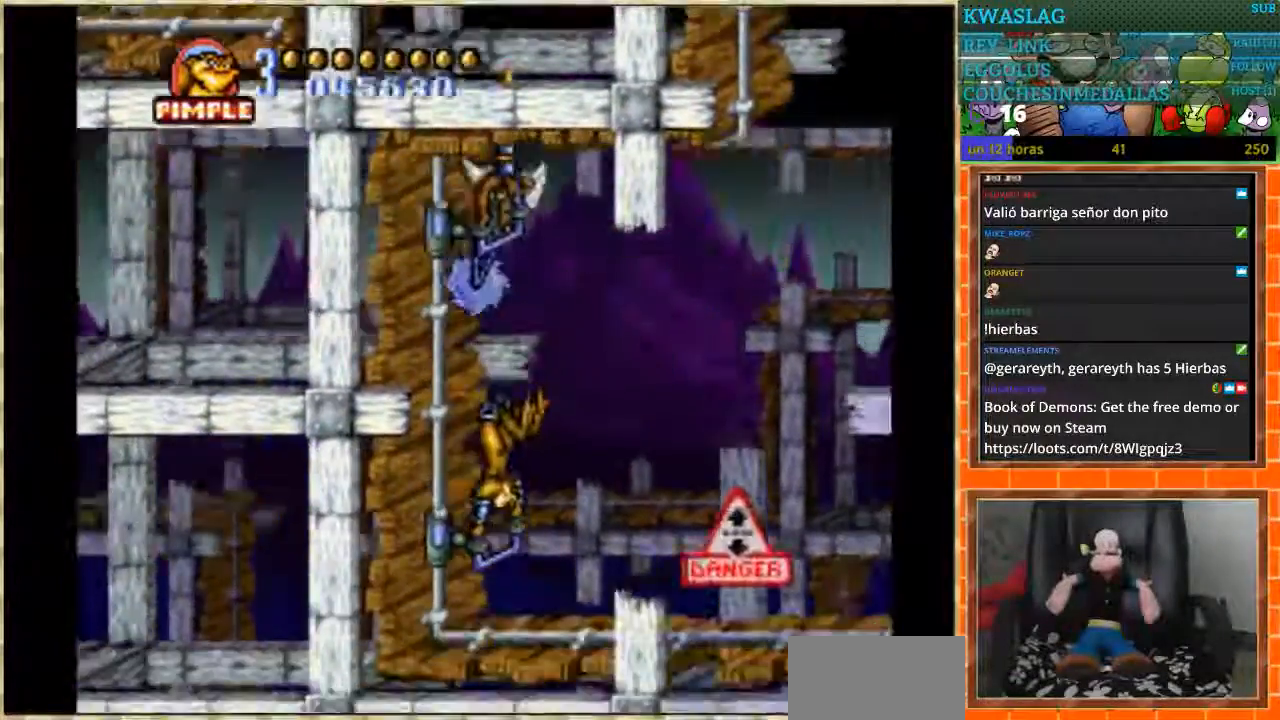
{"buttons": ["DPAD_RIGHT"], "events": [[166, "DPAD_RIGHT", "down"], [266, "DPAD_DOWN", "up"]]}
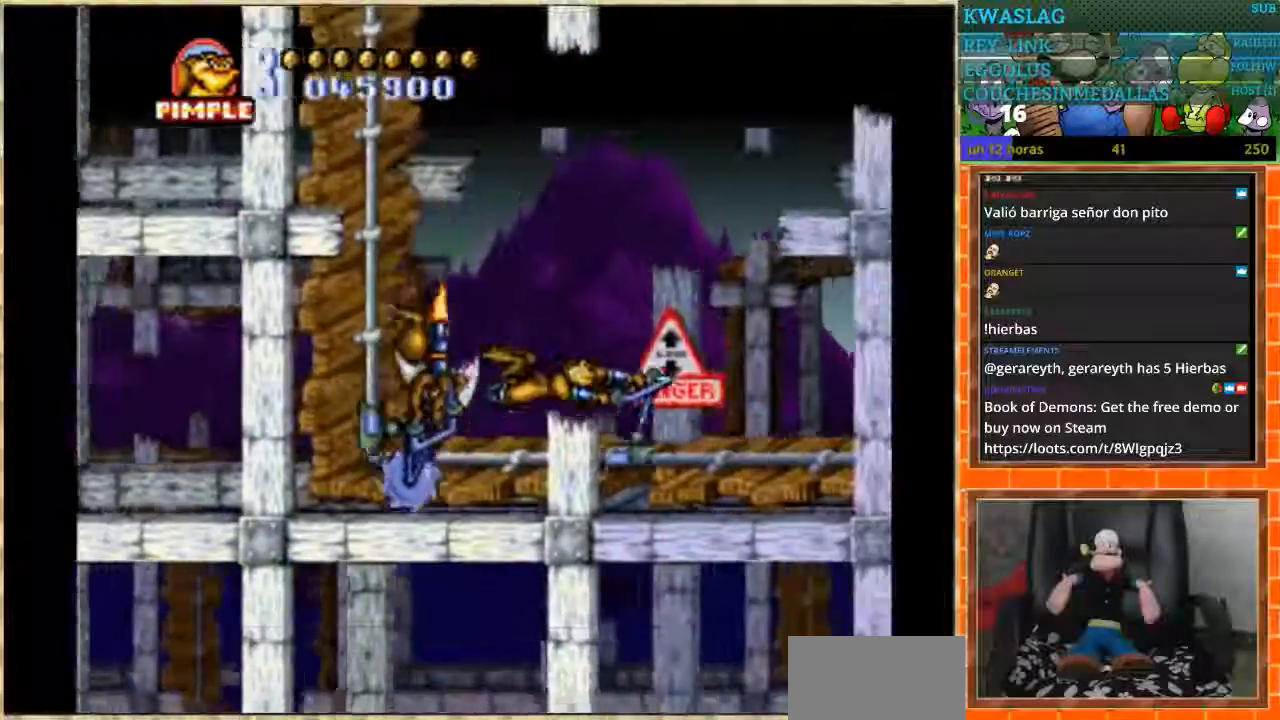
{"buttons": ["B", "DPAD_RIGHT"], "events": [[400, "B", "down"]]}
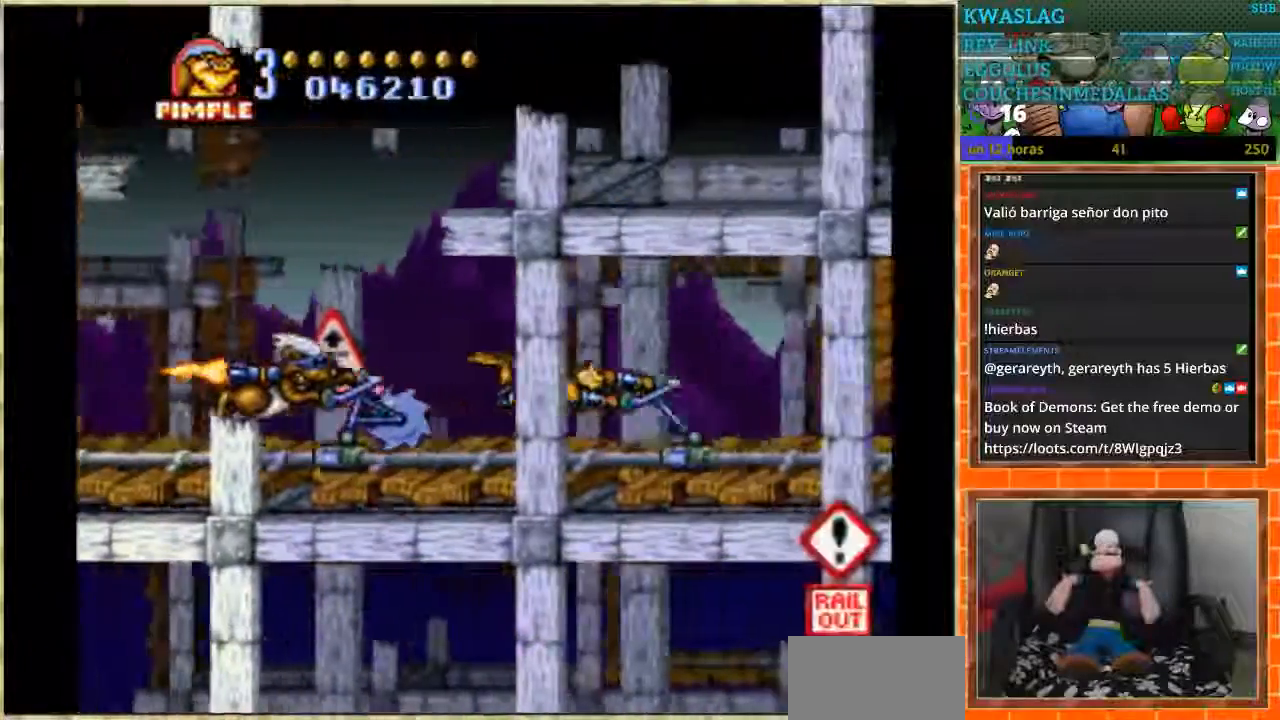
{"buttons": ["DPAD_RIGHT"], "events": [[100, "B", "up"]]}
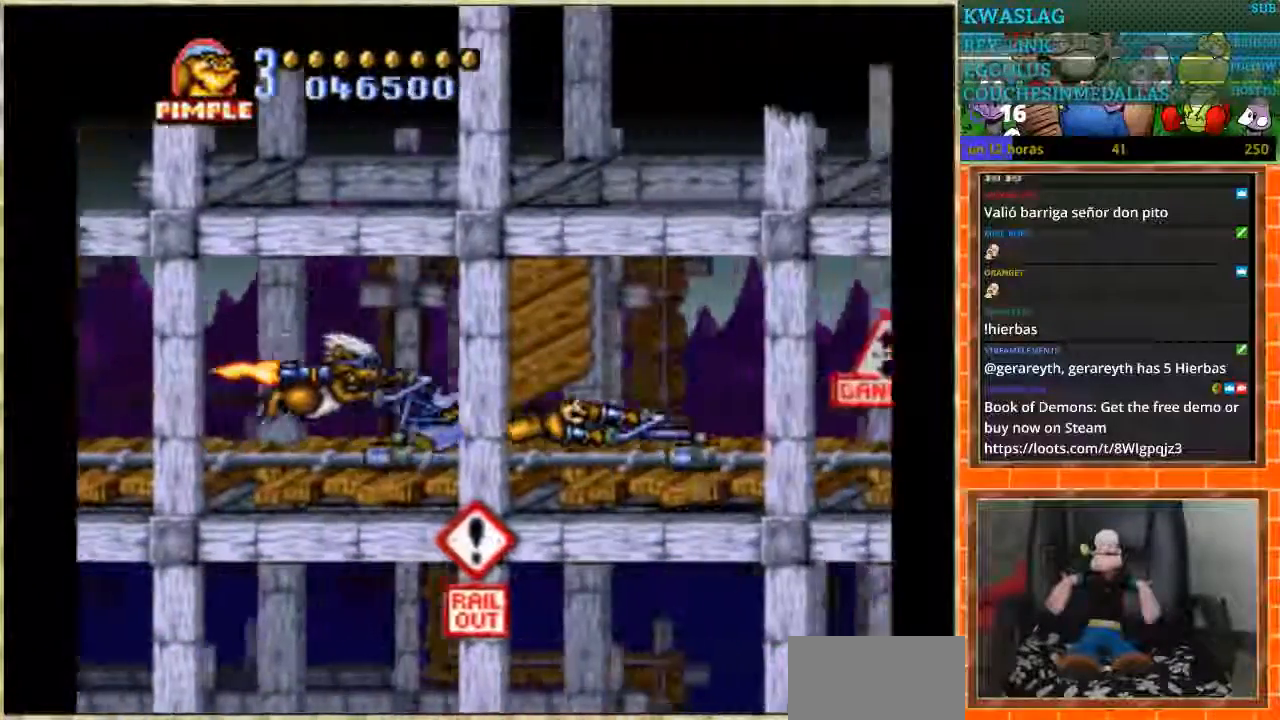
{"buttons": ["A", "DPAD_RIGHT"], "events": [[334, "A", "down"]]}
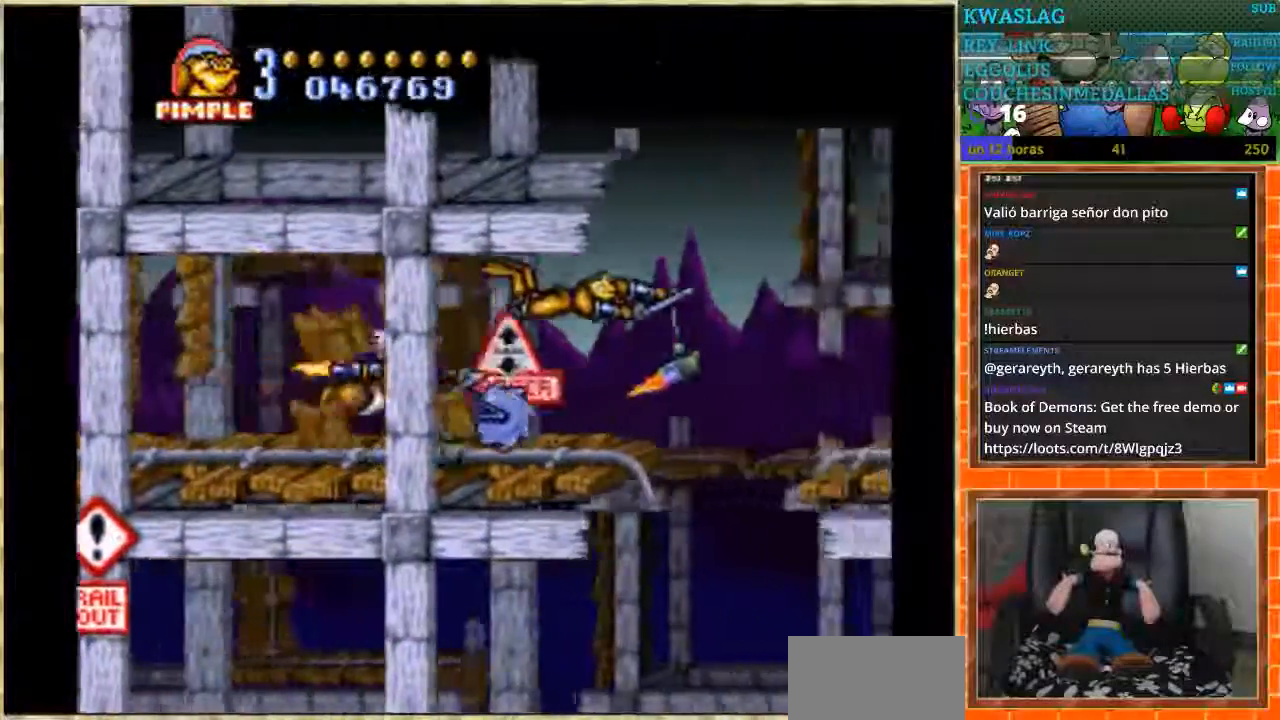
{"buttons": ["DPAD_RIGHT"], "events": [[300, "A", "up"]]}
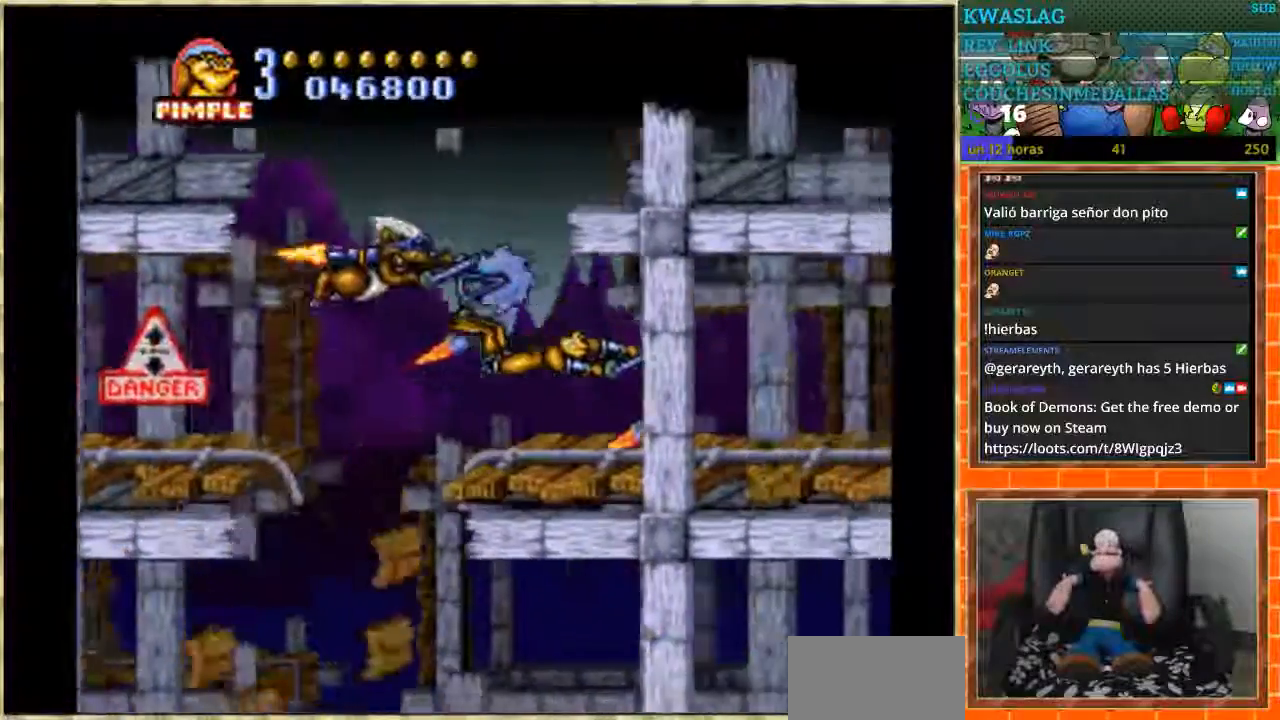
{"buttons": ["DPAD_RIGHT"], "events": [[100, "B", "down"], [334, "B", "up"]]}
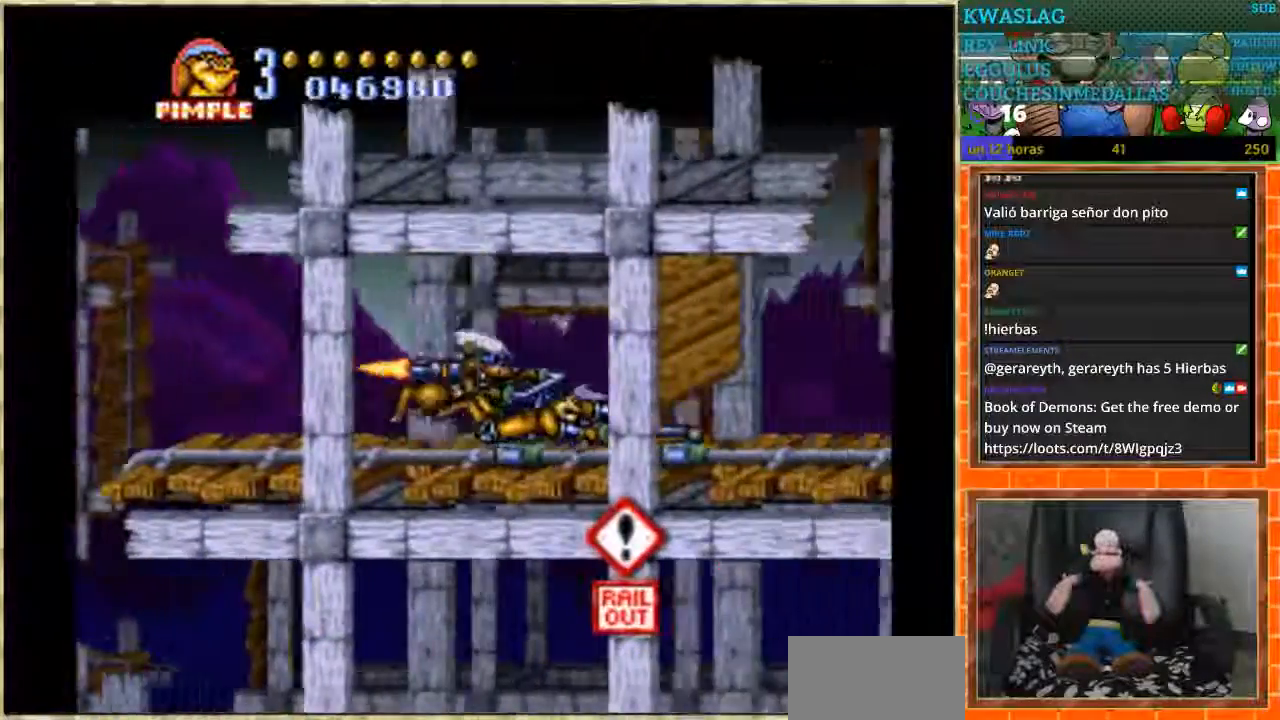
{"buttons": ["A", "DPAD_RIGHT"], "events": [[367, "A", "down"]]}
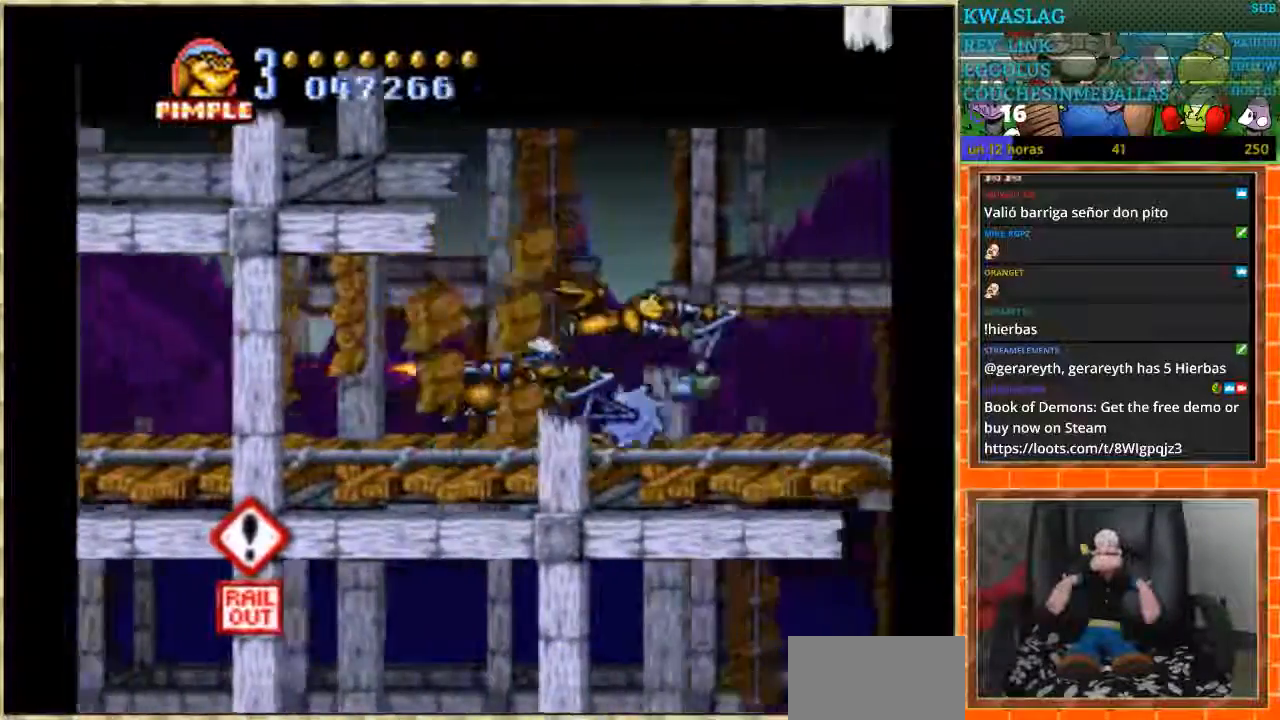
{"buttons": ["A", "DPAD_RIGHT"], "events": []}
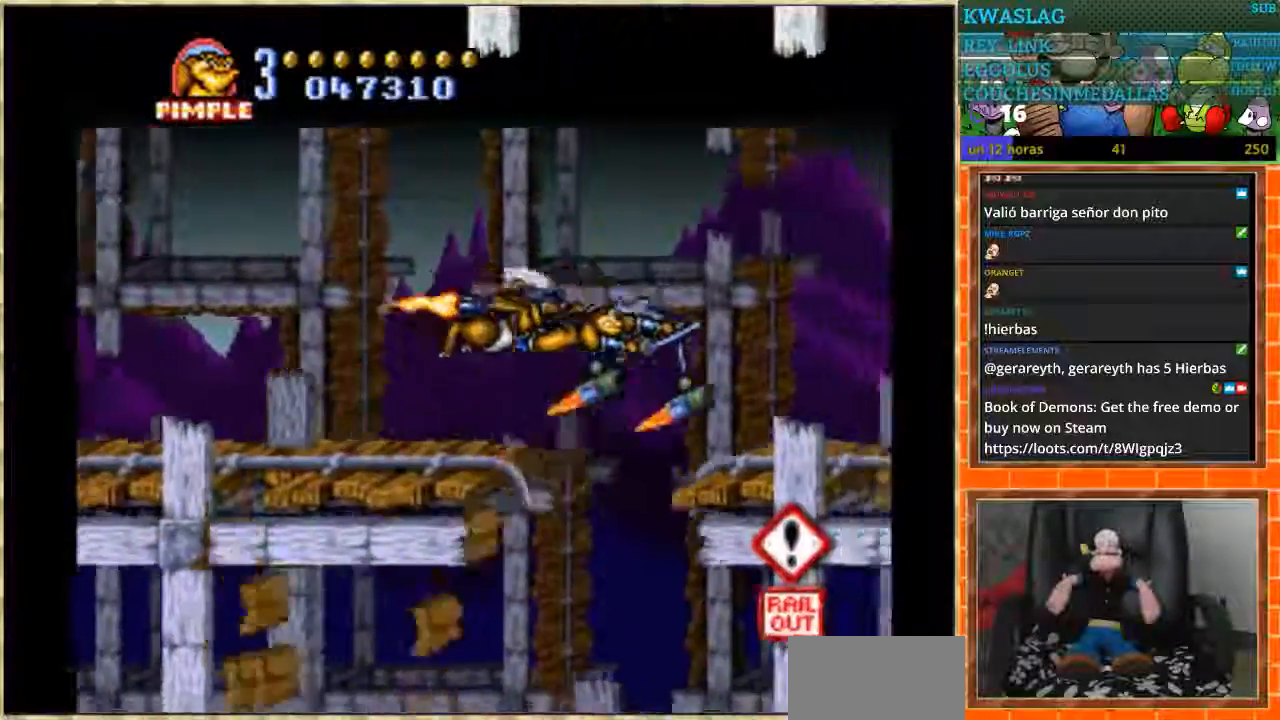
{"buttons": ["A", "DPAD_RIGHT"], "events": [[133, "A", "up"], [233, "A", "down"]]}
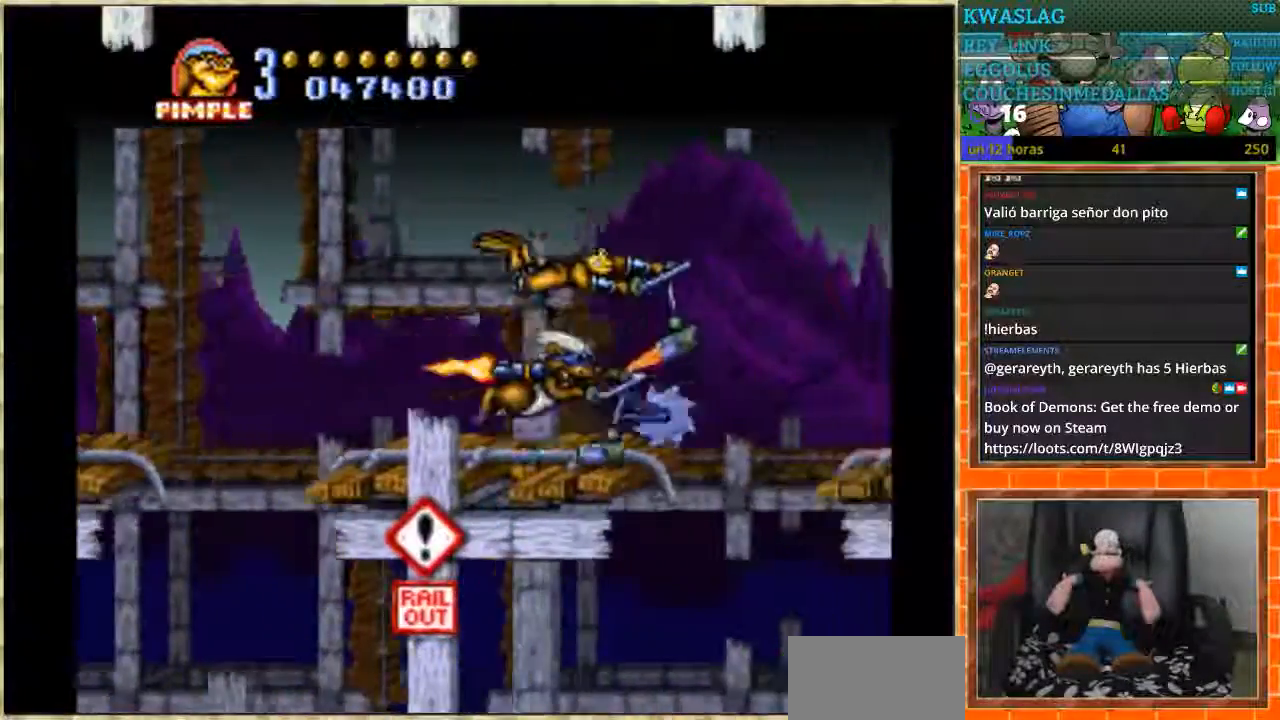
{"buttons": ["DPAD_RIGHT"], "events": [[367, "A", "up"]]}
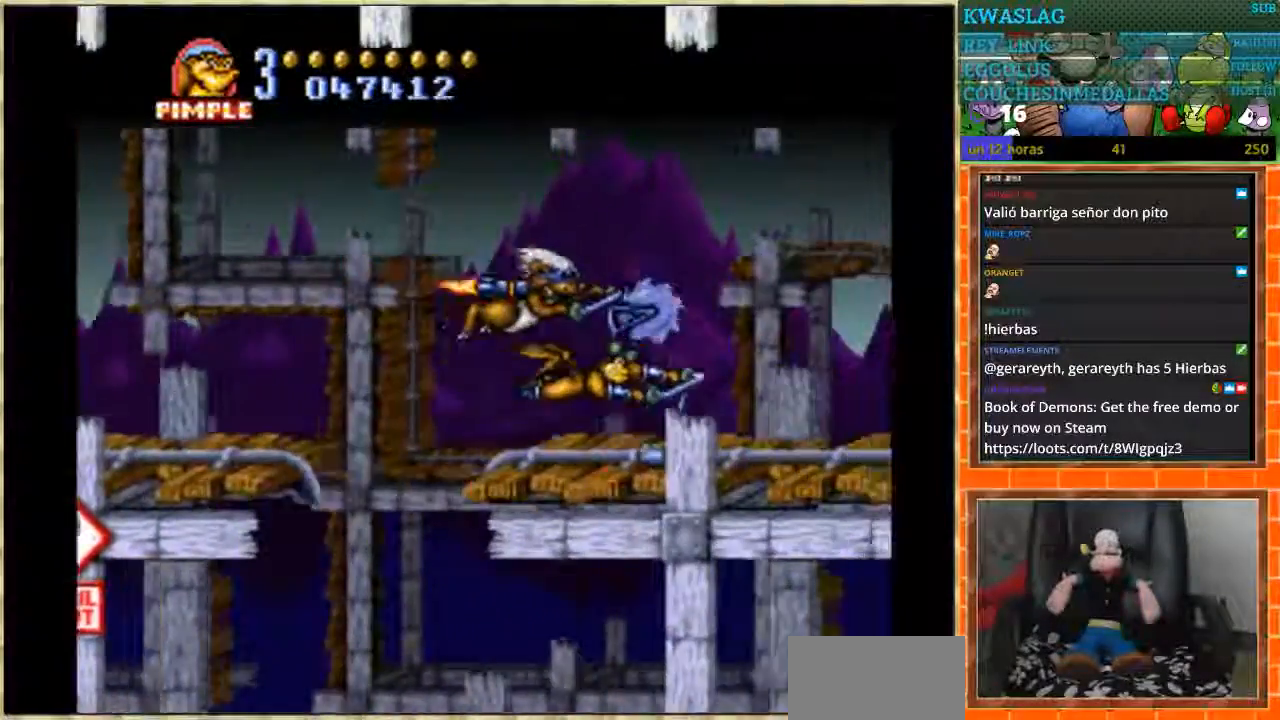
{"buttons": ["DPAD_RIGHT"], "events": []}
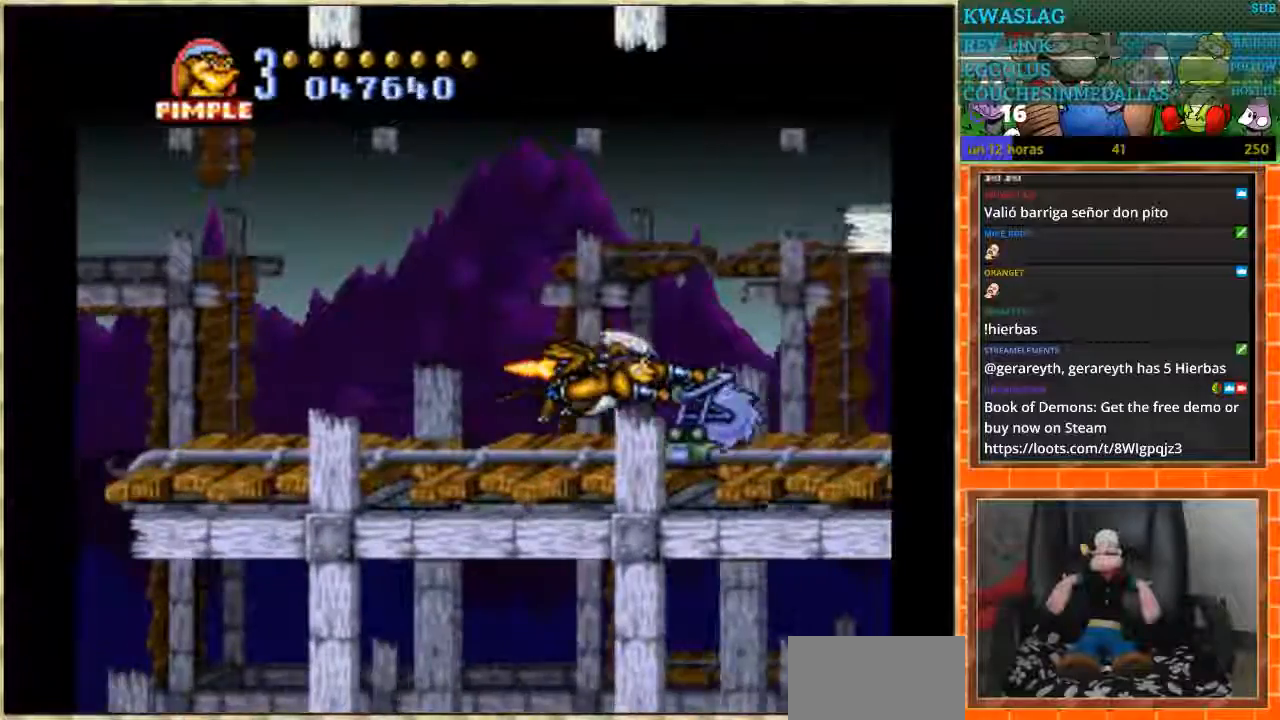
{"buttons": ["DPAD_RIGHT"], "events": []}
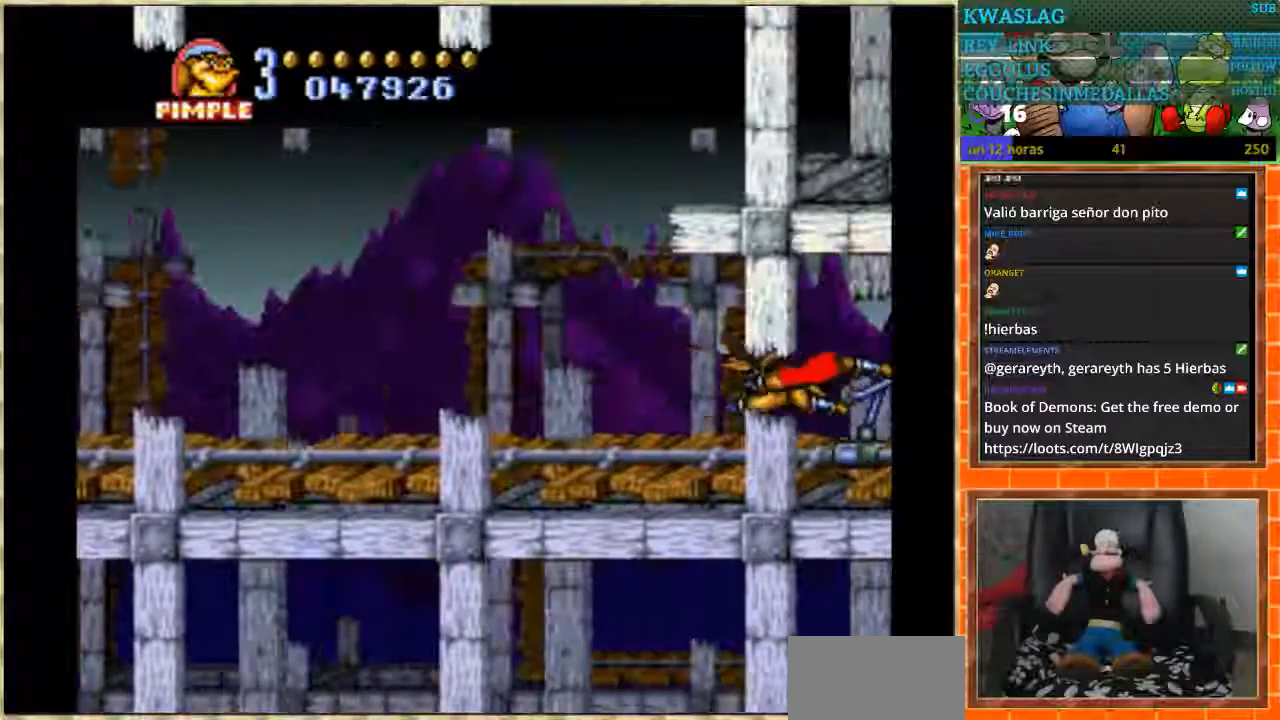
{"buttons": ["DPAD_RIGHT"], "events": []}
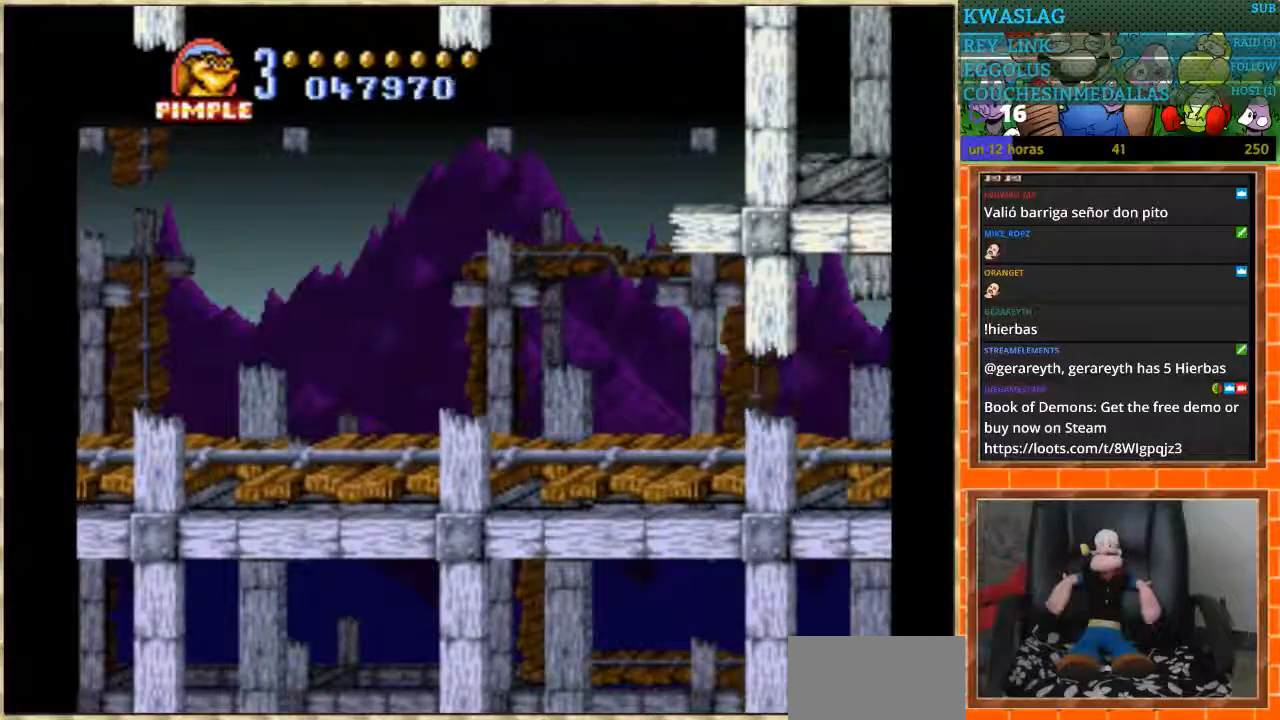
{"buttons": [], "events": [[33, "DPAD_RIGHT", "up"]]}
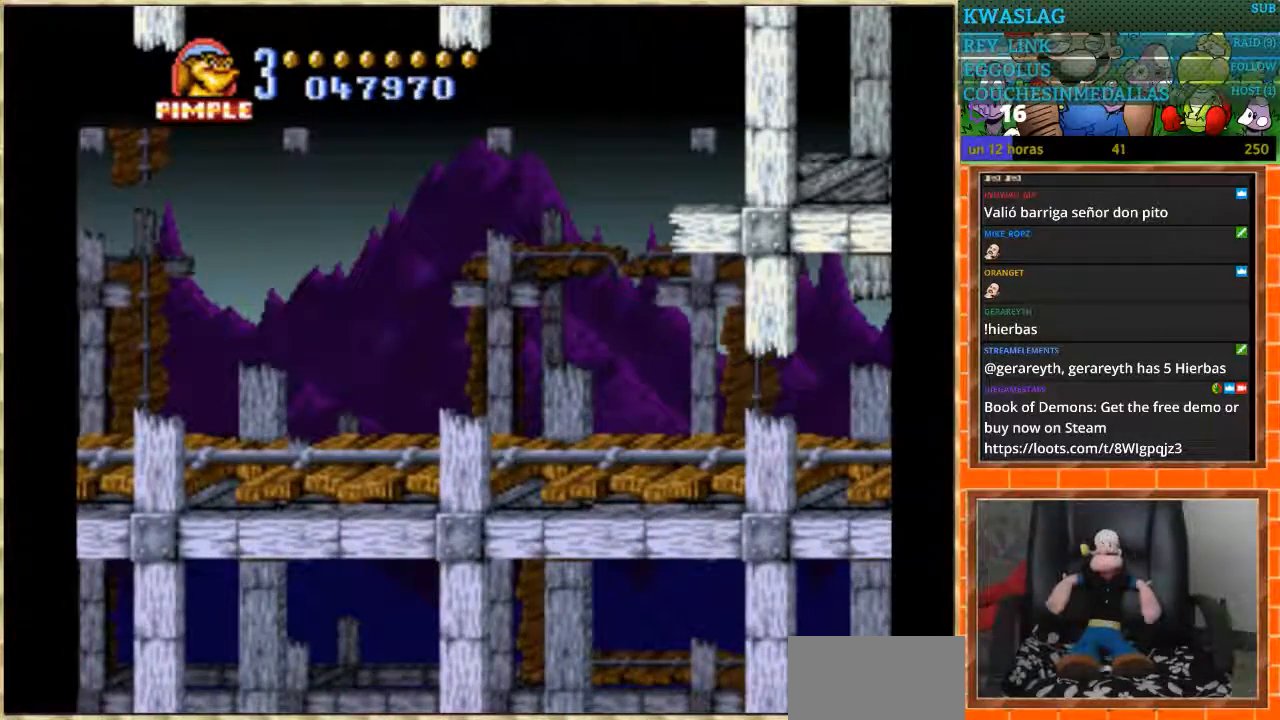
{"buttons": [], "events": []}
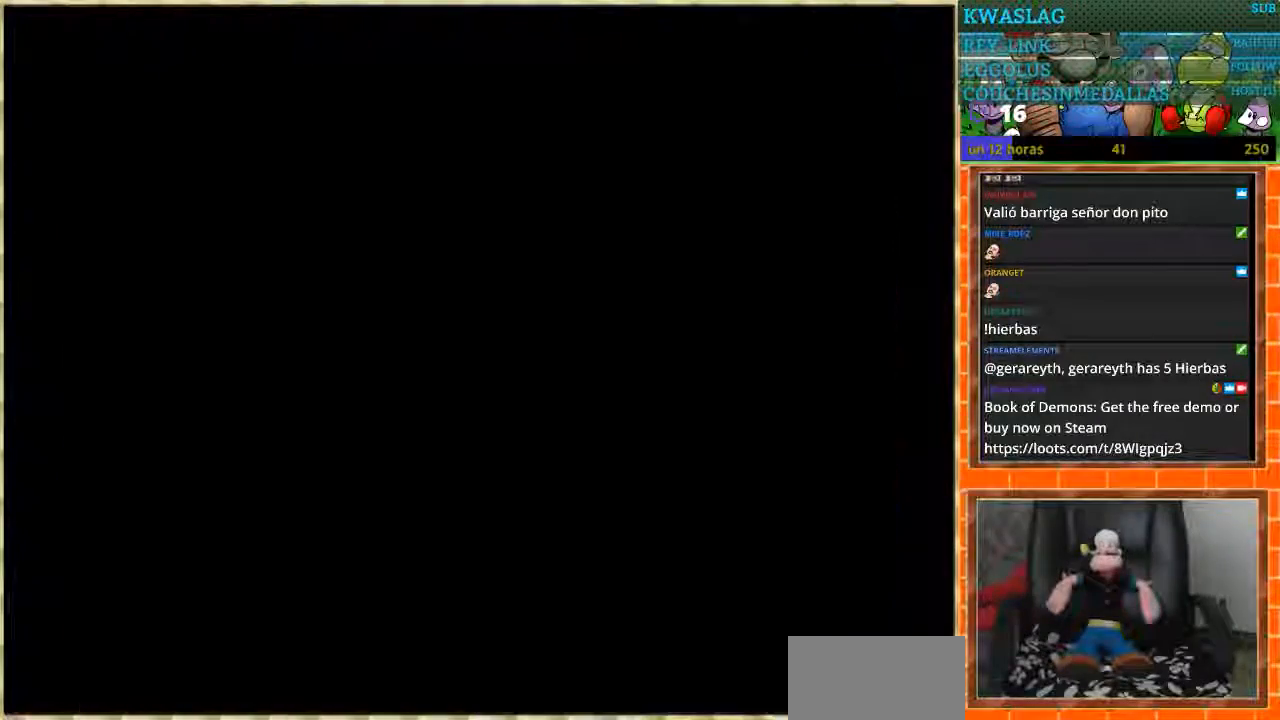
{"buttons": [], "events": []}
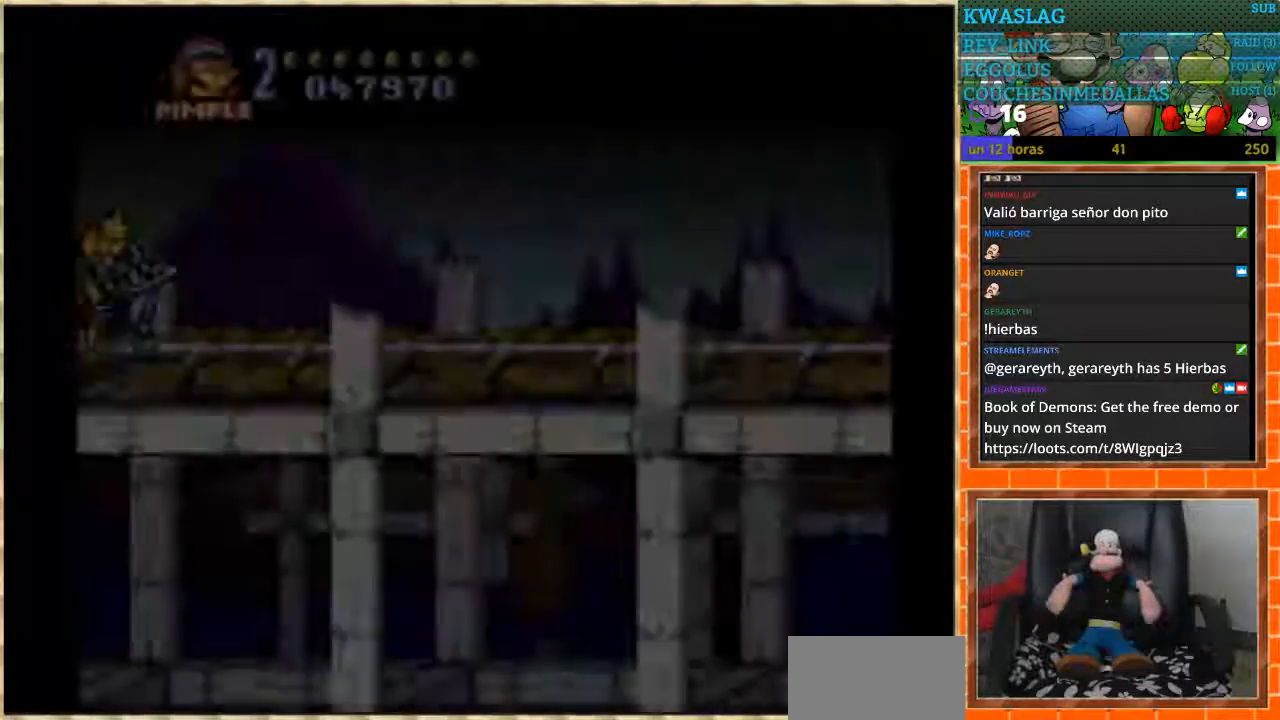
{"buttons": [], "events": []}
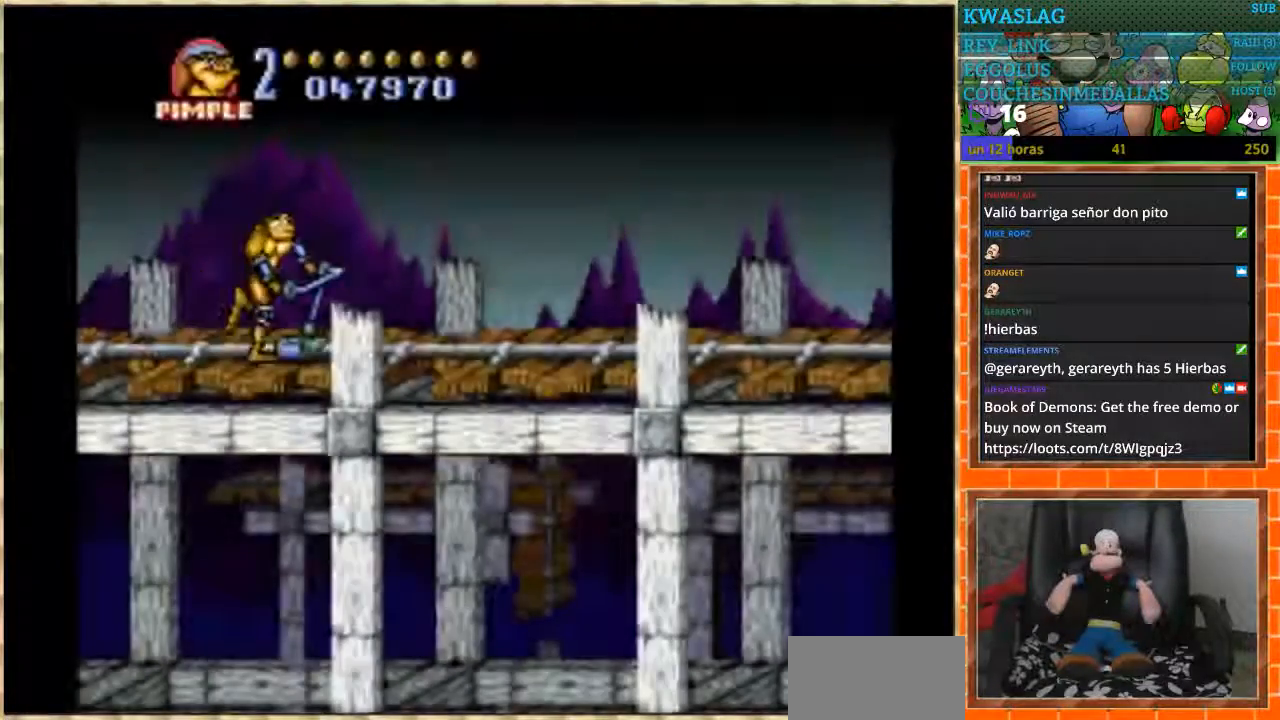
{"buttons": ["DPAD_RIGHT"], "events": [[234, "DPAD_RIGHT", "down"]]}
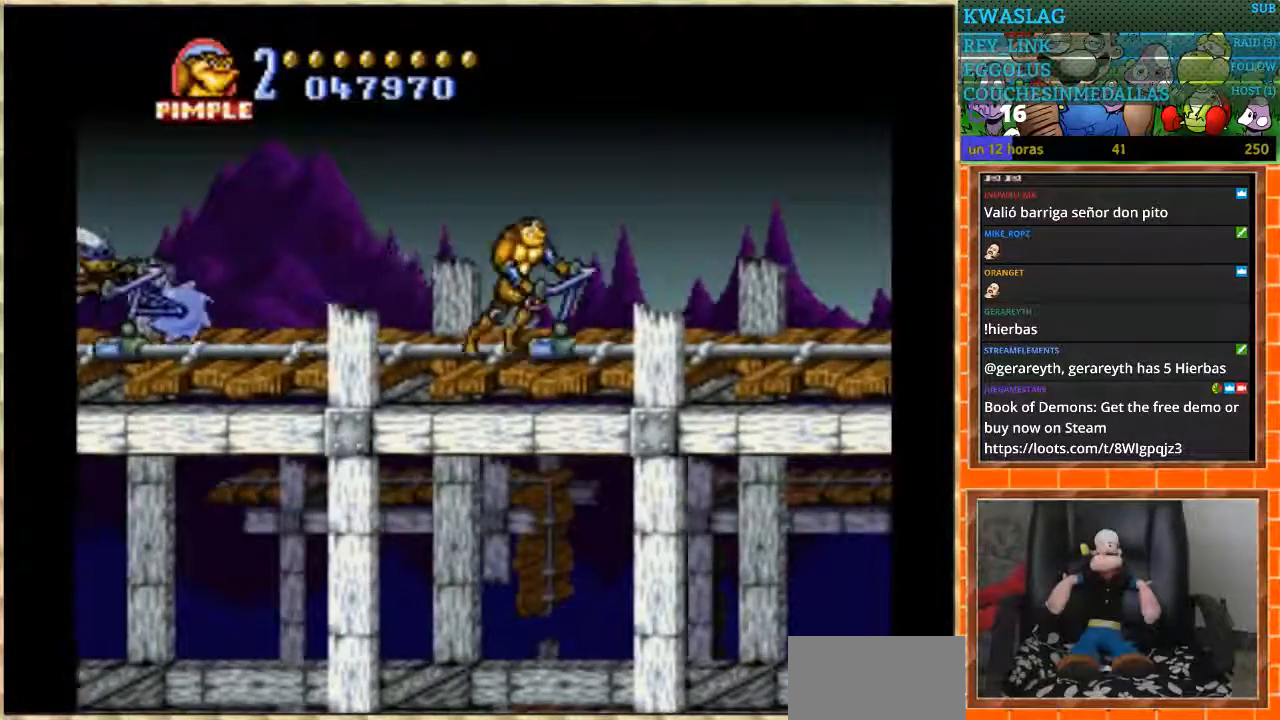
{"buttons": ["DPAD_RIGHT"], "events": []}
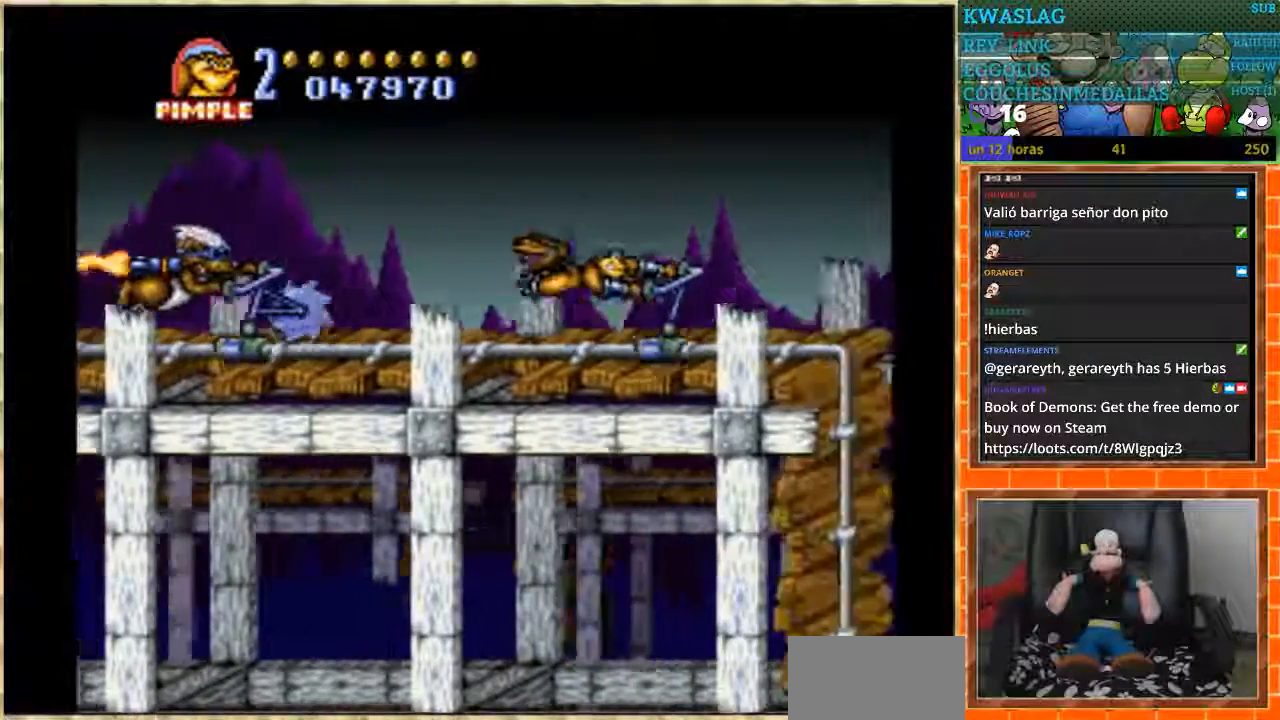
{"buttons": ["DPAD_DOWN"], "events": [[300, "DPAD_DOWN", "down"], [334, "DPAD_RIGHT", "up"]]}
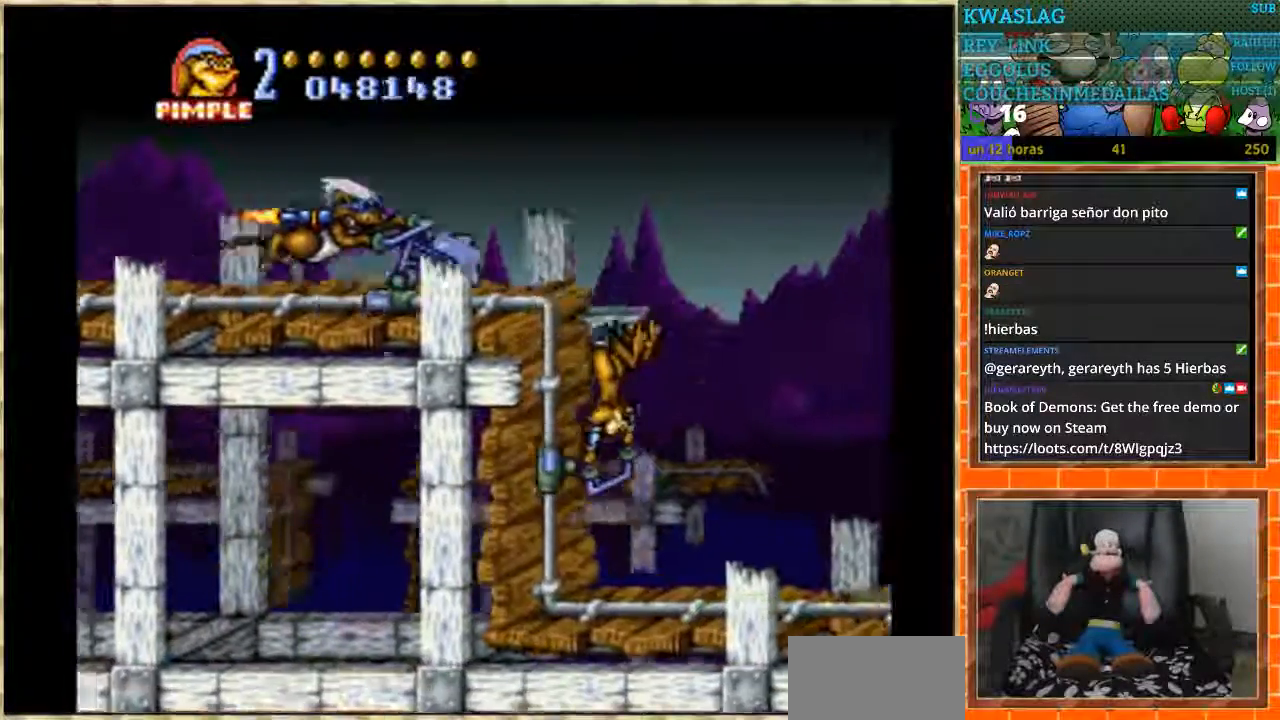
{"buttons": ["DPAD_RIGHT"], "events": [[266, "DPAD_DOWN", "up"], [266, "DPAD_RIGHT", "down"]]}
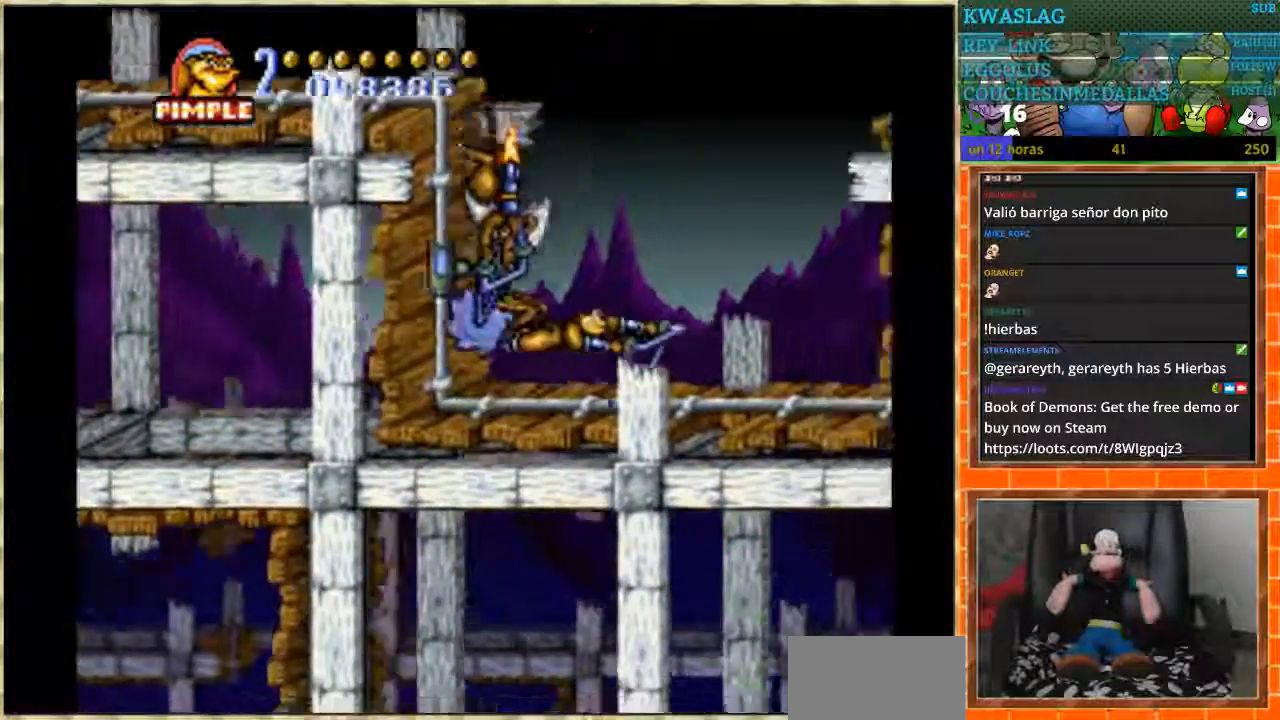
{"buttons": ["DPAD_UP"], "events": [[400, "DPAD_RIGHT", "up"], [400, "DPAD_UP", "down"]]}
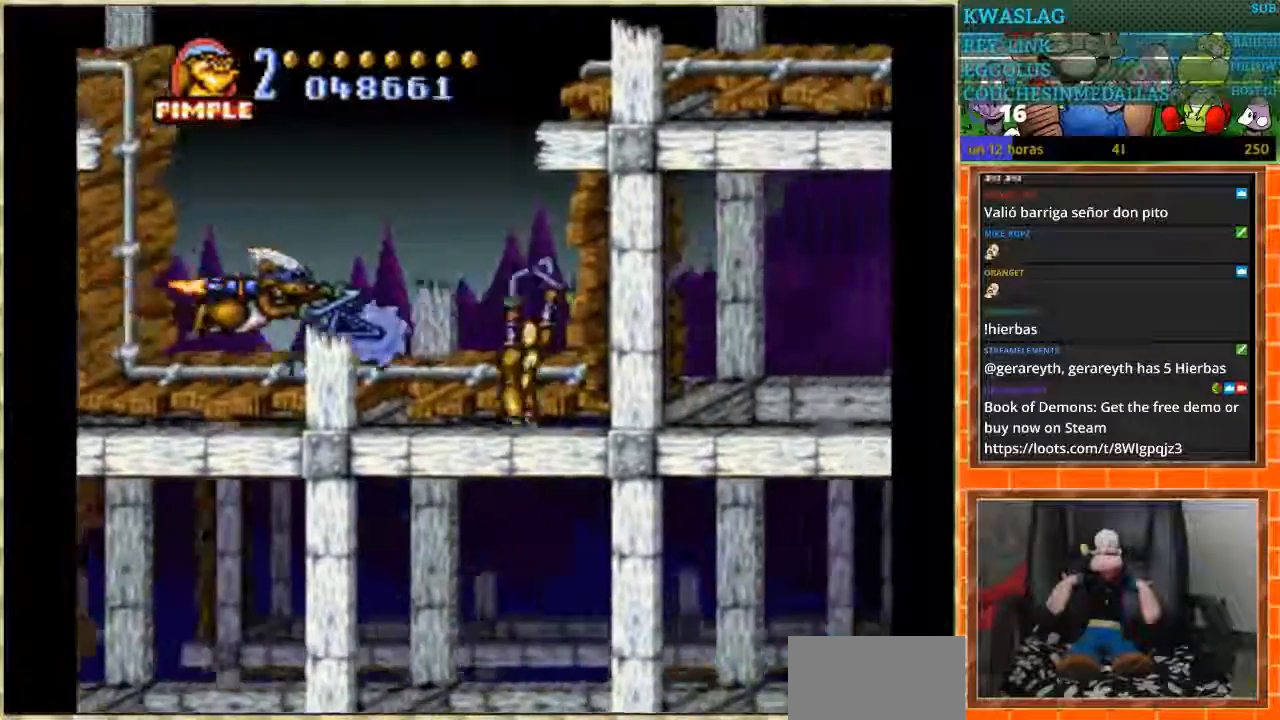
{"buttons": ["DPAD_RIGHT"], "events": [[367, "DPAD_RIGHT", "down"], [367, "DPAD_UP", "up"]]}
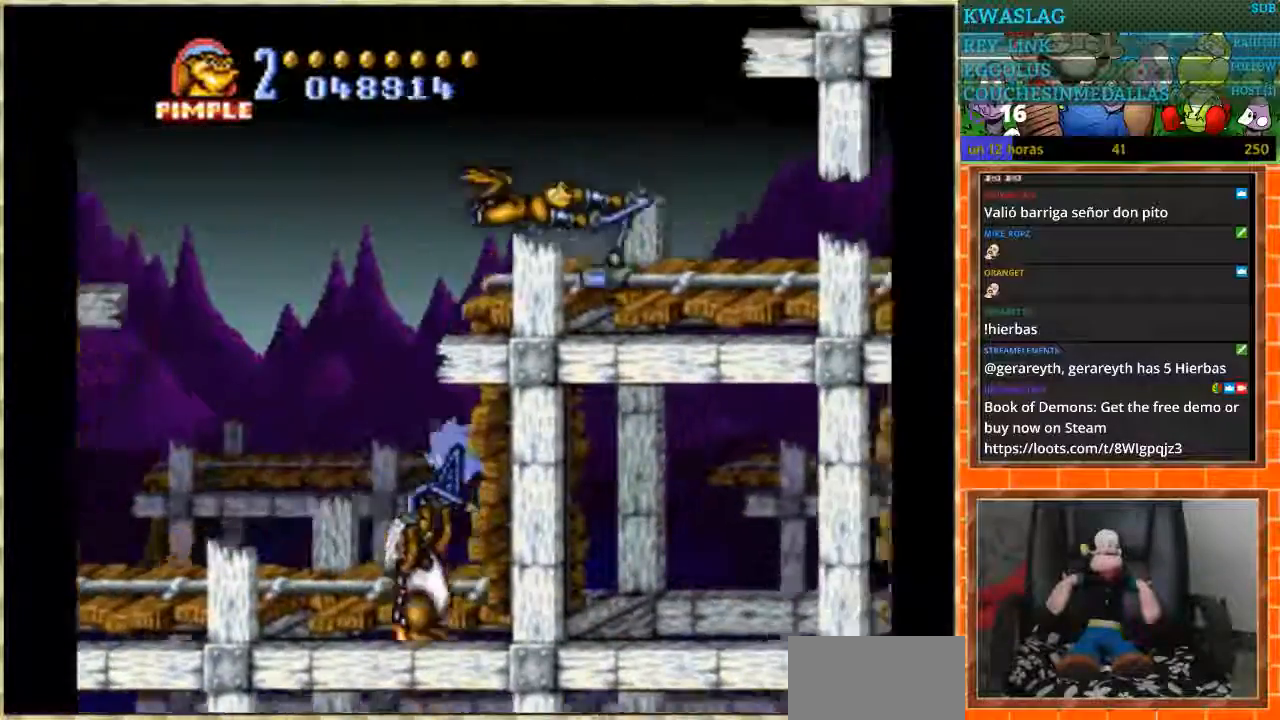
{"buttons": ["DPAD_RIGHT"], "events": []}
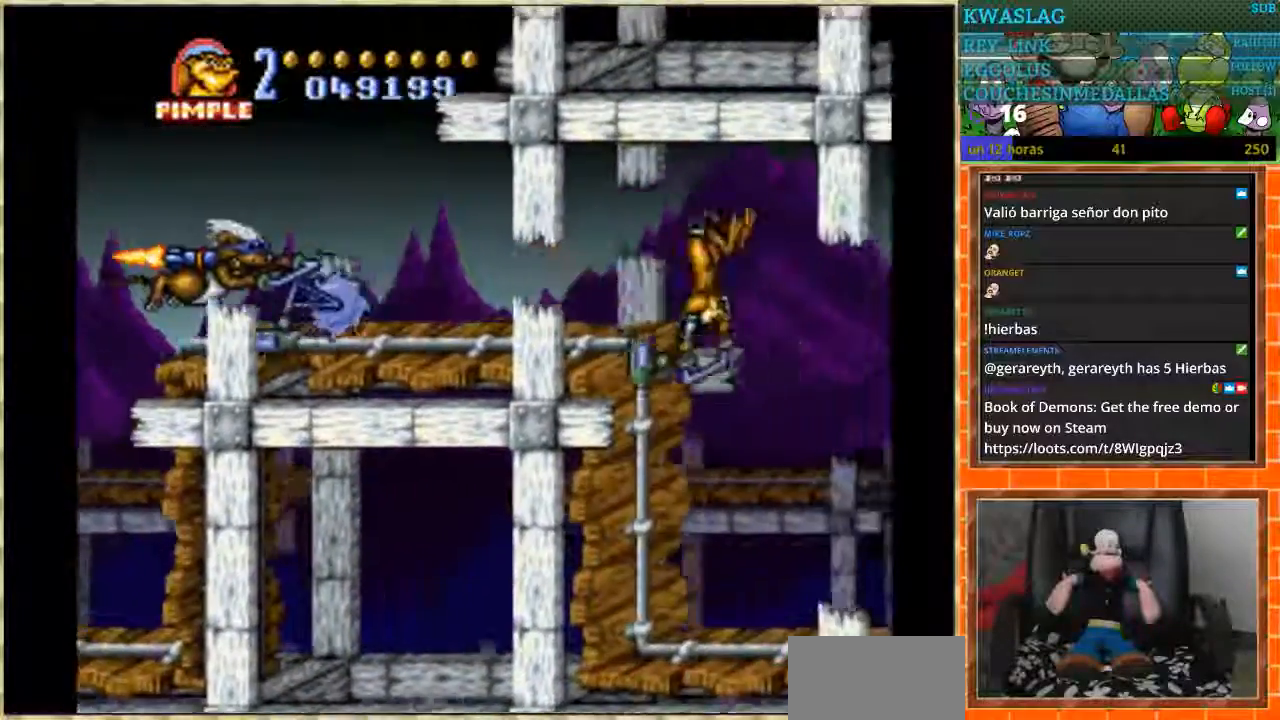
{"buttons": ["DPAD_RIGHT"], "events": [[33, "DPAD_DOWN", "down"], [66, "DPAD_RIGHT", "up"], [400, "DPAD_DOWN", "up"], [400, "DPAD_RIGHT", "down"]]}
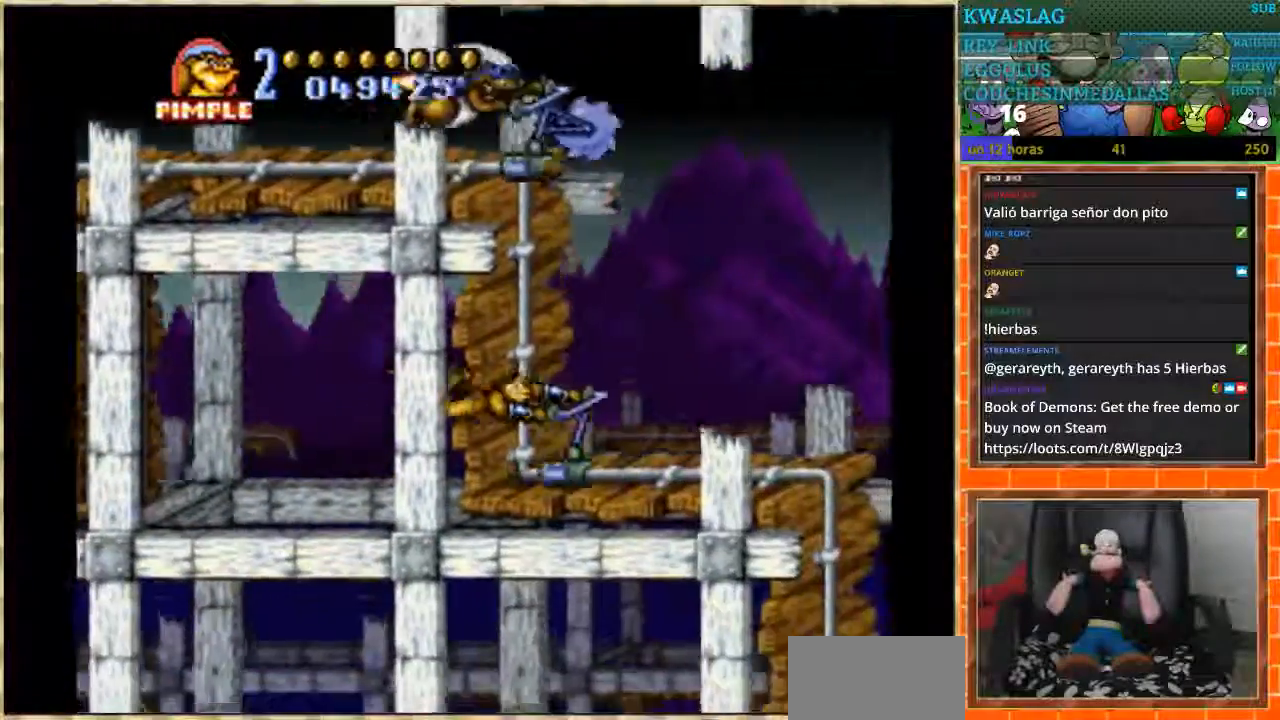
{"buttons": ["DPAD_DOWN"], "events": [[367, "DPAD_DOWN", "down"], [400, "DPAD_RIGHT", "up"]]}
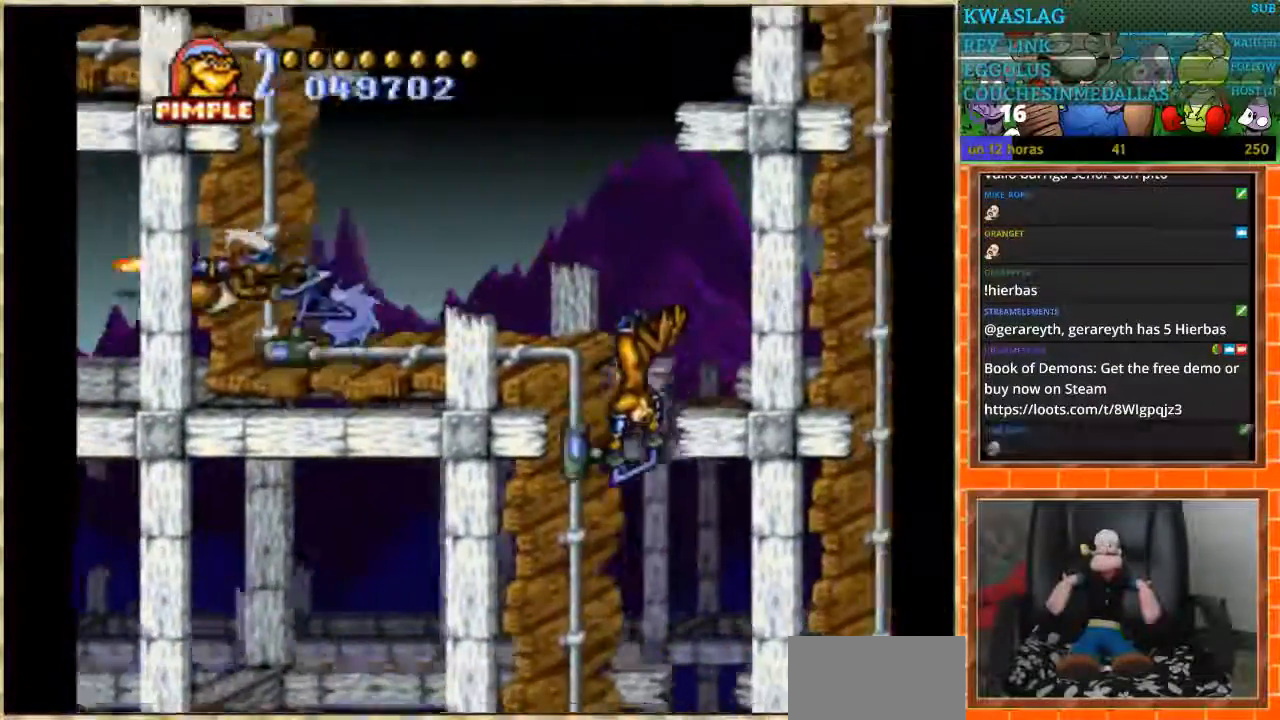
{"buttons": ["DPAD_DOWN"], "events": []}